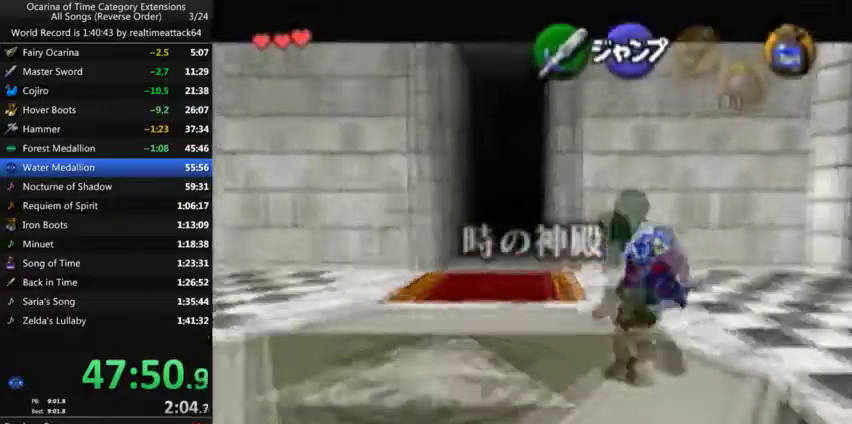
Gameplay with a controller (Nintendo layout); each line is a JSON object with the inputs held at the frame after it. "events" lists button and stick changes between this image and that frame as [ms after this image, input, new state], when the widget could be followed in between. Not read: B L3 R3.
{"buttons": ["L1"], "left_stick": "down", "right_stick": "center", "events": []}
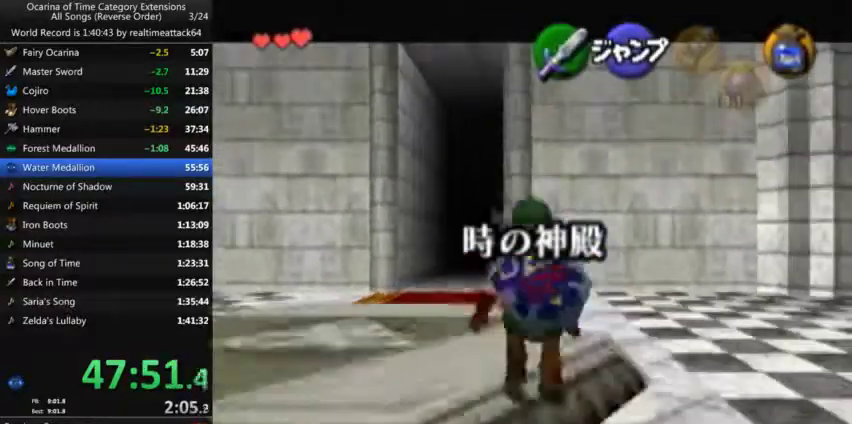
{"buttons": ["L1"], "left_stick": "down", "right_stick": "center", "events": []}
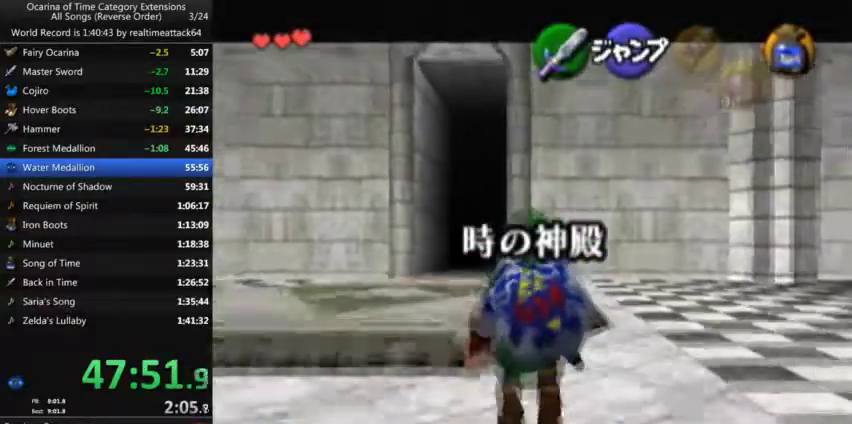
{"buttons": ["L1"], "left_stick": "down", "right_stick": "center", "events": []}
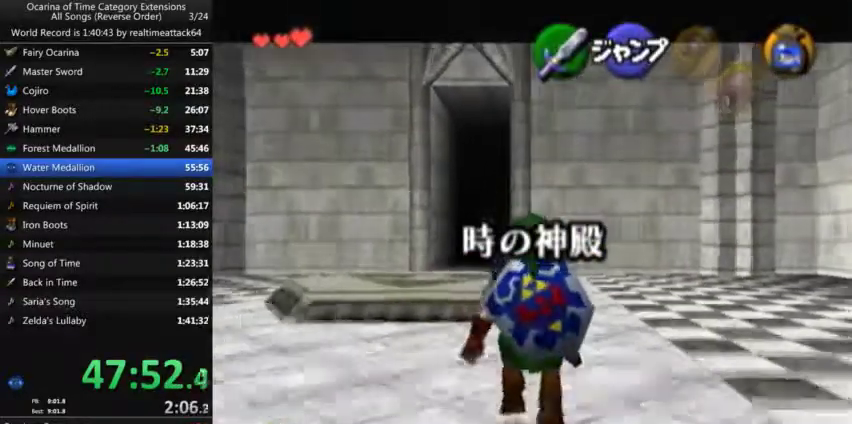
{"buttons": ["L1"], "left_stick": "down", "right_stick": "center", "events": []}
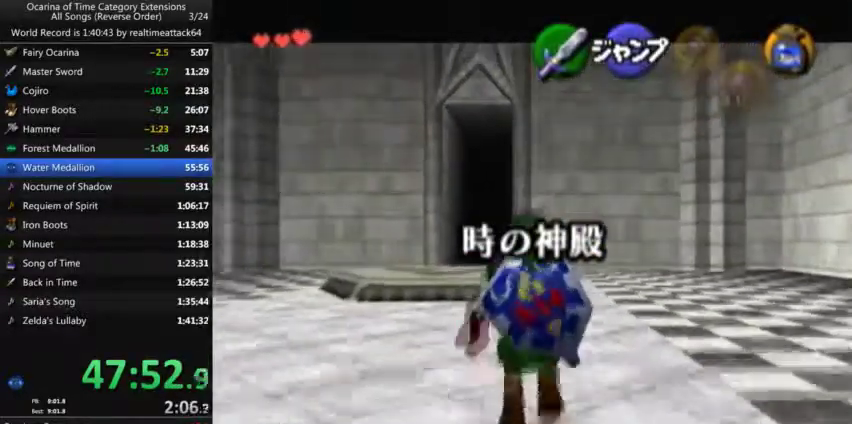
{"buttons": ["L1"], "left_stick": "down", "right_stick": "center", "events": []}
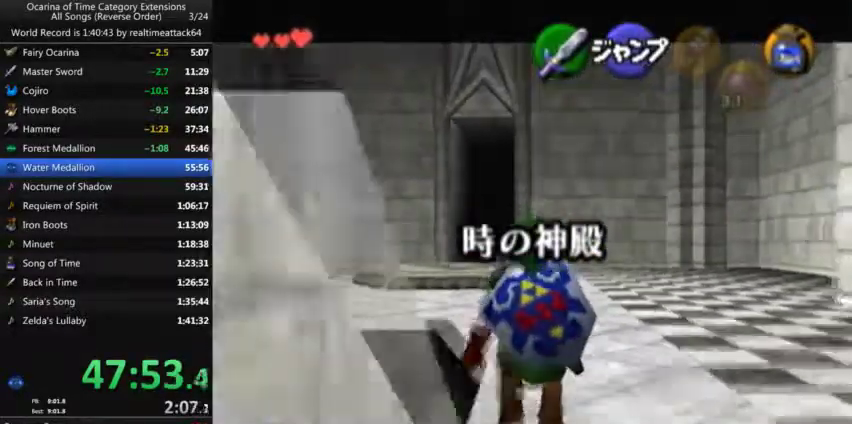
{"buttons": ["L1"], "left_stick": "down", "right_stick": "center", "events": []}
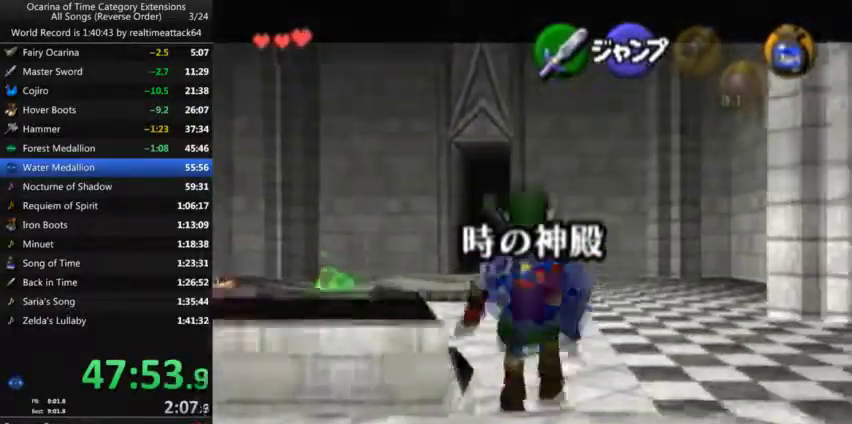
{"buttons": ["L1"], "left_stick": "down", "right_stick": "center", "events": []}